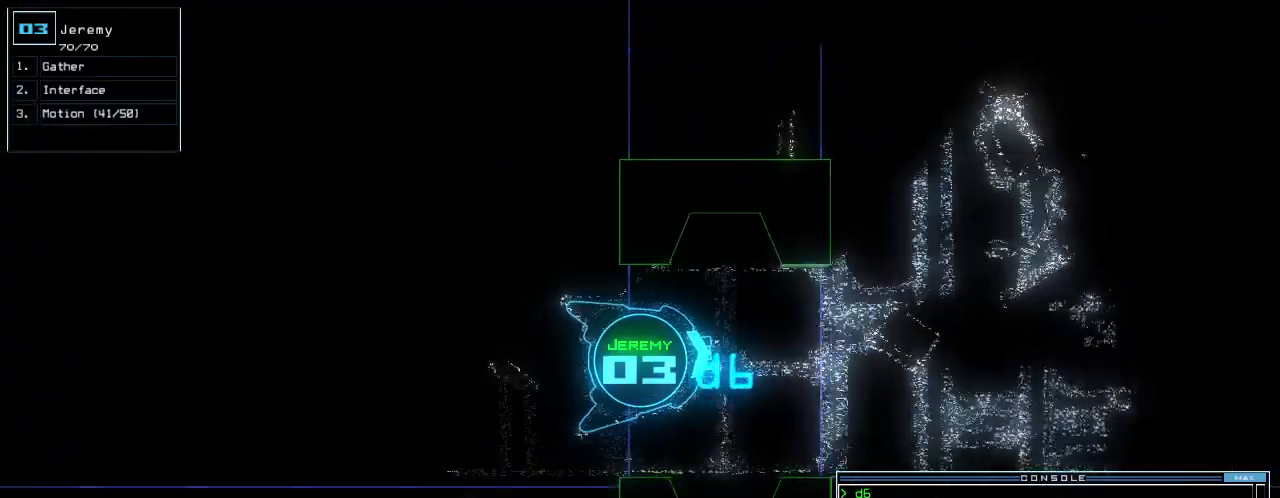
Gameplay with keyboard; each line is a JSON object with the keys held at the frame after it. "events" lists presses ("down") and releases ("up") of ".", "0", "1", "2", "3", "4", "5", "6", "7", "8", "9", "a", "b", "backspace", "c", "caps_lock", "comma", "ctrl_l", "ctrl_r", "d", "down", "e", "equals", "escape", "f", "f6", "g", "h", "i", "j", "k", "l", "left", "m", "minus", "n", "num3", "num9", "o", "p", "q", "quote", "r", "return", "right", "s", "semicolon", "shift_l", "shift_r", "space", "t", "tab", "tilde", "u", "up", "v", "w", "x", "y" and "z" between this image and that frame as [ms after this image, input, new state], when the widget could be followed in between. No other keys are recorded. Mouse input is not recorded.
{"keys": ["up"], "events": [[360, "right", "down"], [420, "right", "up"]]}
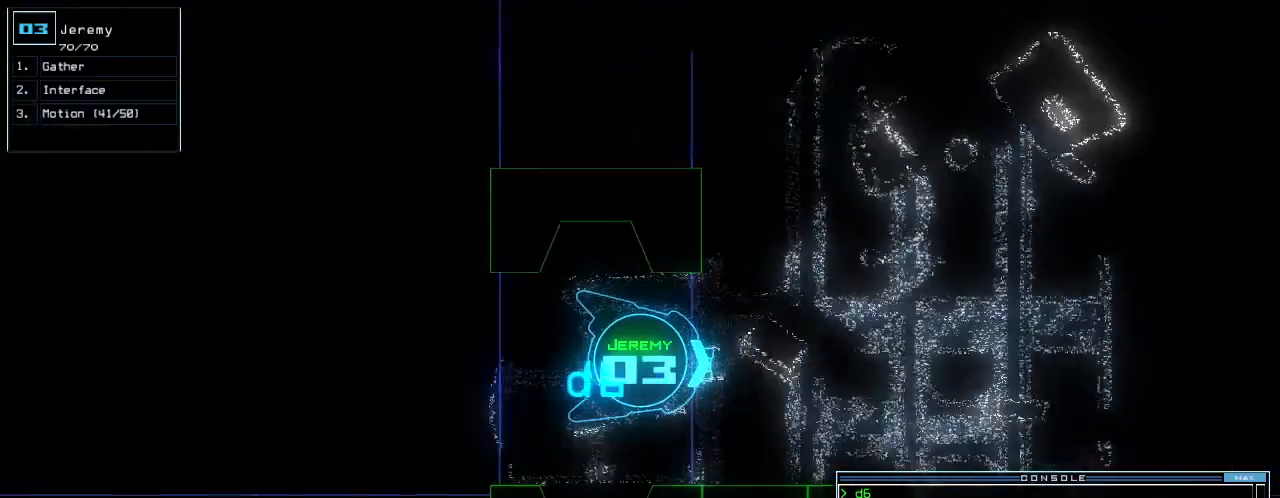
{"keys": ["c", "up"], "events": [[500, "c", "down"]]}
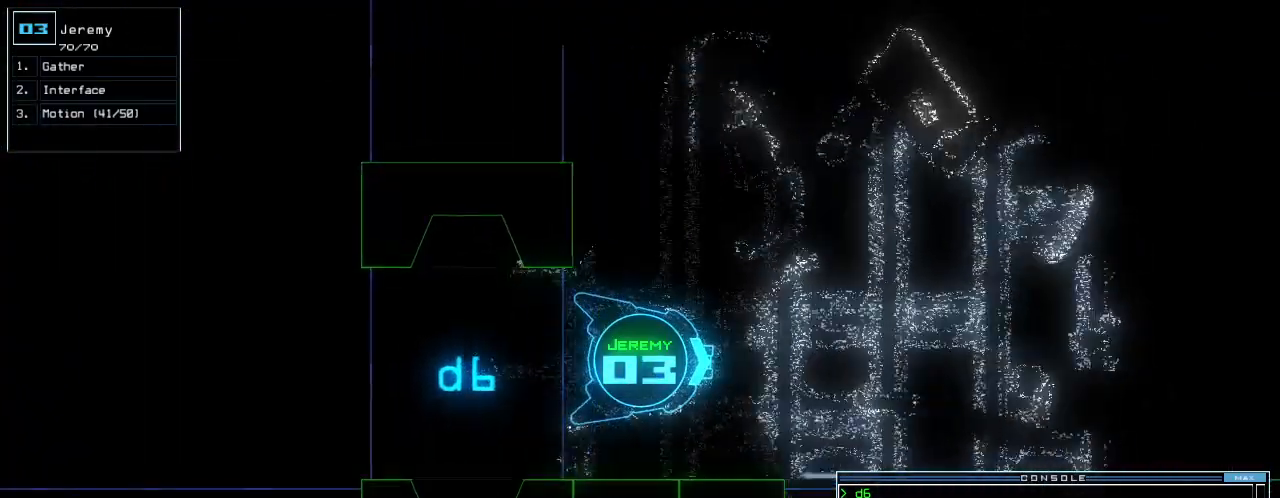
{"keys": ["left", "up"], "events": [[60, "c", "up"], [120, "c", "down"], [220, "c", "up"], [280, "return", "down"], [380, "left", "down"], [400, "return", "up"]]}
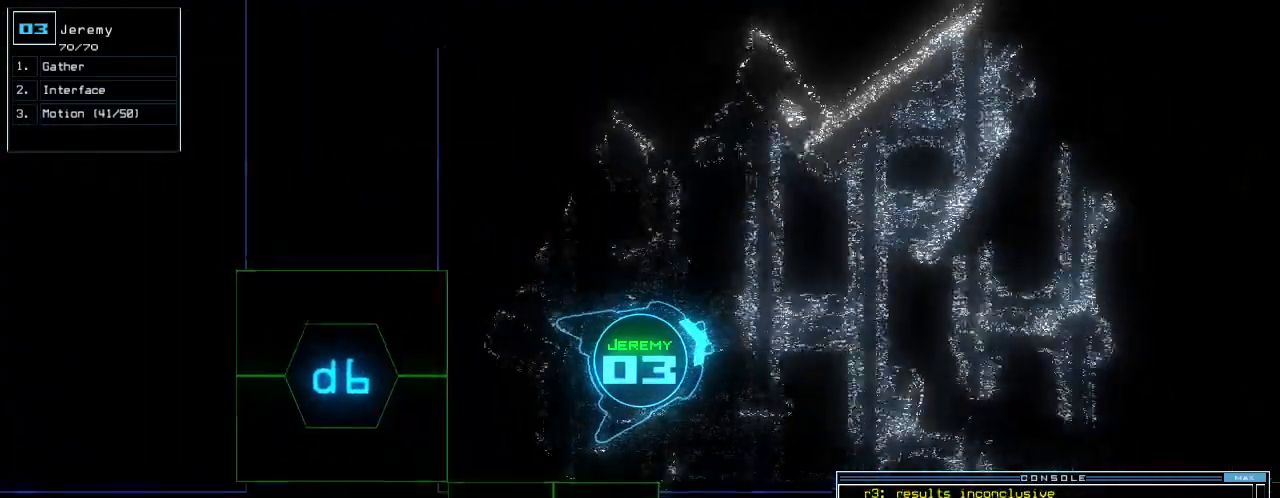
{"keys": ["right", "up"], "events": [[20, "left", "up"], [460, "right", "down"]]}
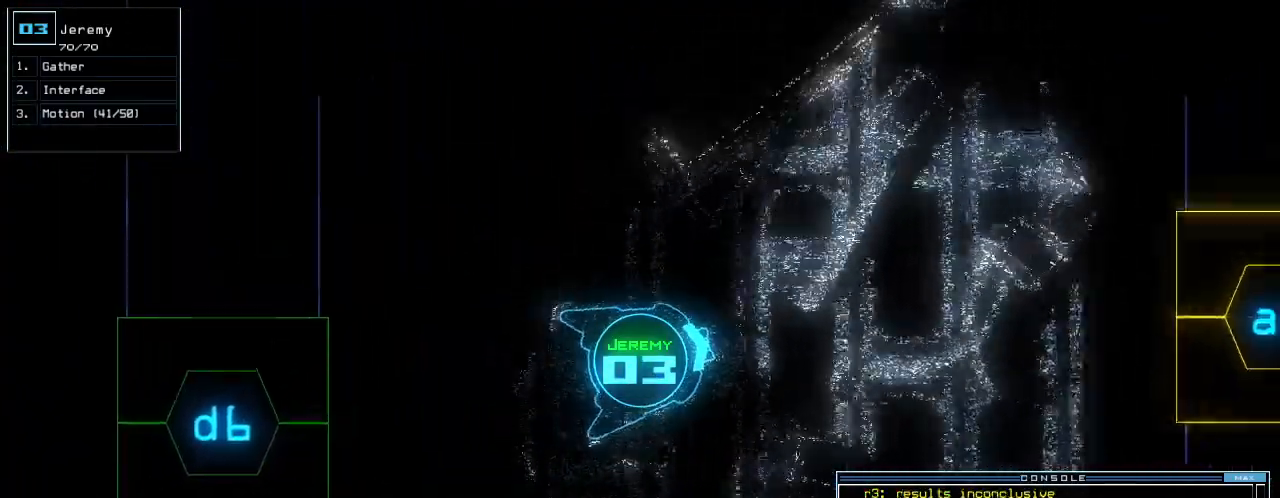
{"keys": ["up"], "events": [[20, "right", "up"], [220, "left", "down"], [300, "left", "up"]]}
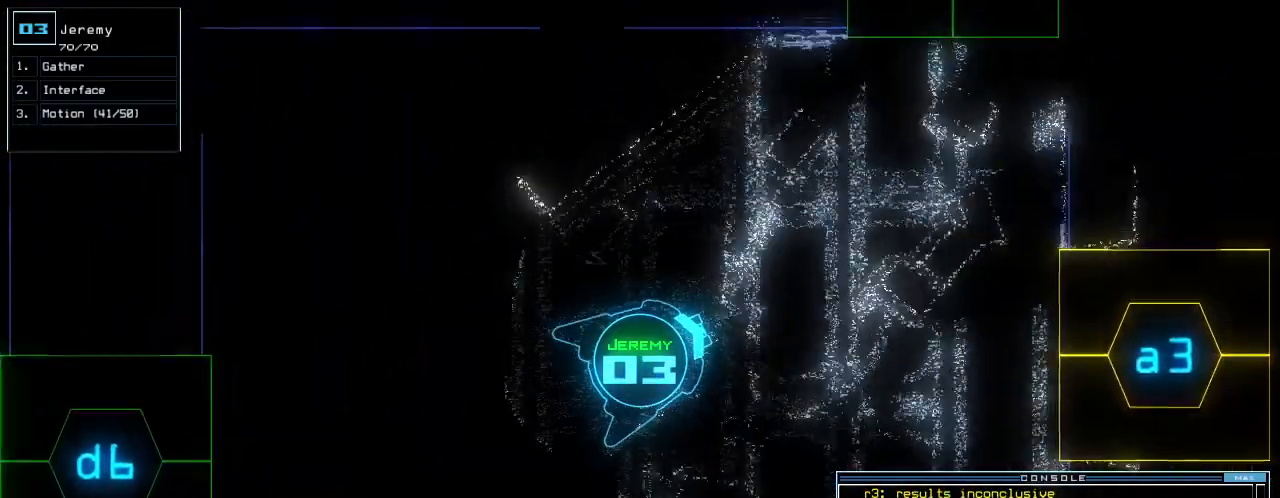
{"keys": ["right", "up"], "events": [[40, "left", "down"], [160, "left", "up"], [480, "right", "down"]]}
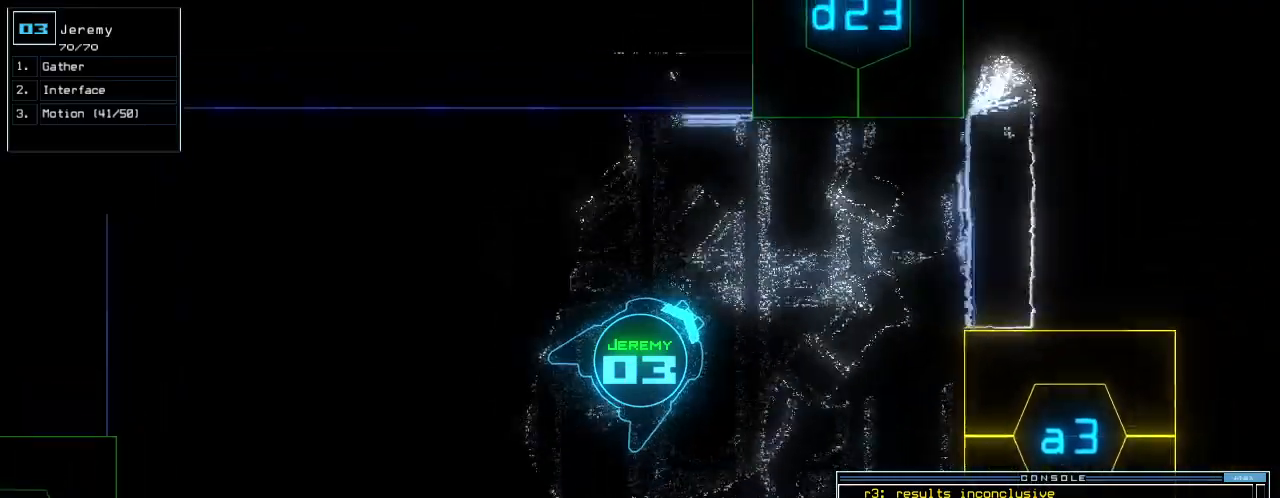
{"keys": ["up"], "events": [[40, "right", "up"], [200, "d", "down"], [240, "d", "up"], [400, "2", "down"], [460, "2", "up"]]}
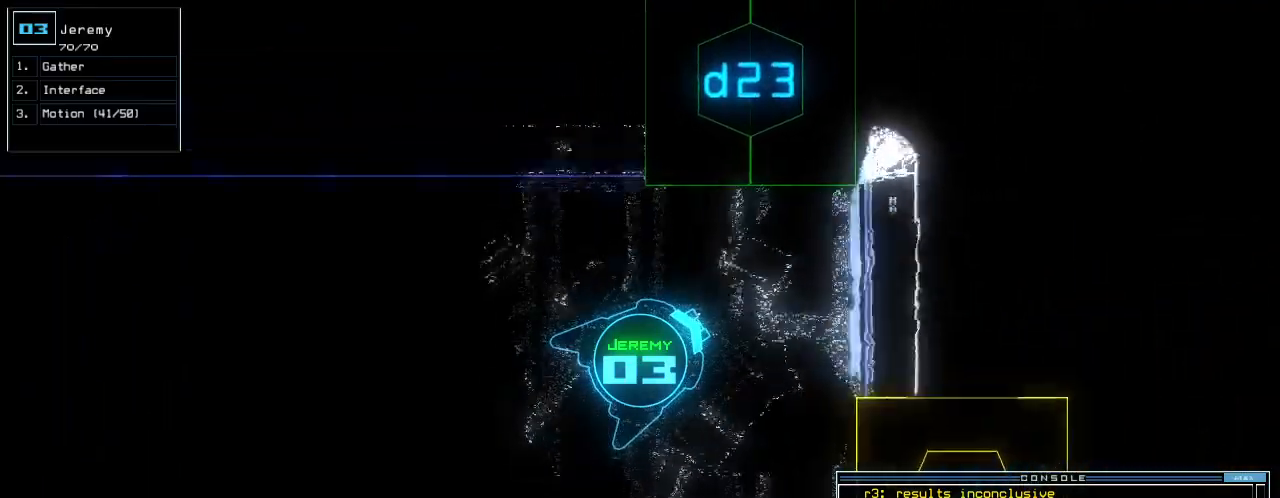
{"keys": ["left", "up"], "events": [[60, "3", "down"], [160, "3", "up"], [160, "left", "down"], [320, "left", "up"], [340, "return", "down"], [440, "return", "up"], [480, "left", "down"]]}
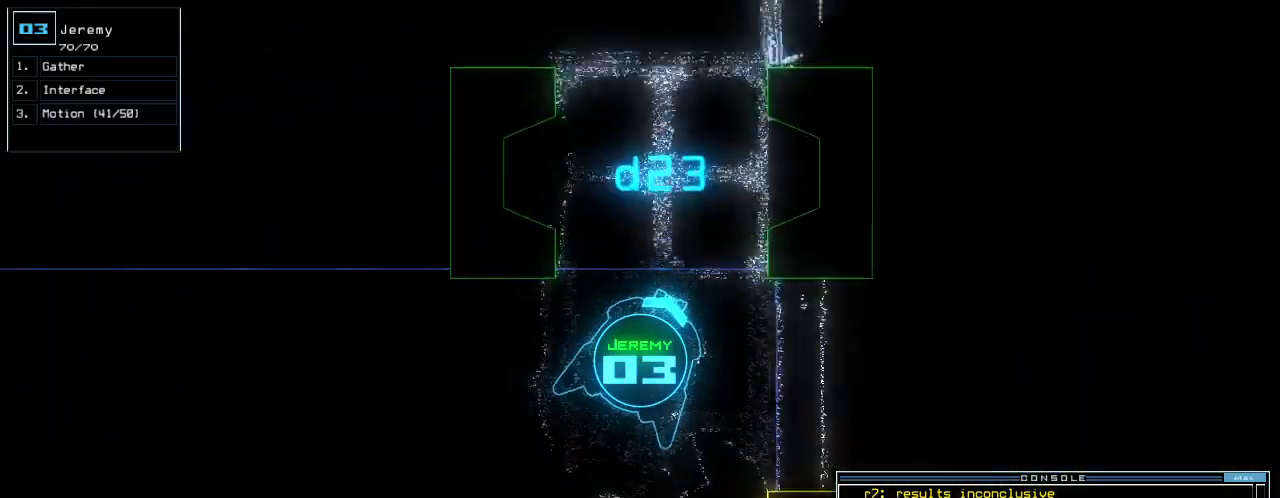
{"keys": ["up"], "events": [[120, "left", "up"], [240, "left", "down"], [280, "left", "up"]]}
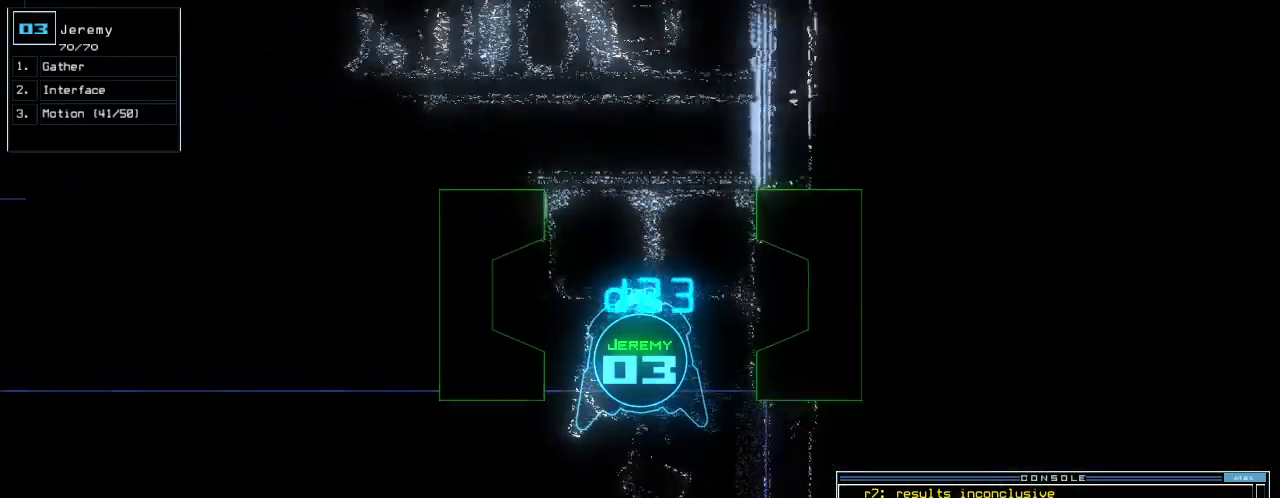
{"keys": ["up"], "events": []}
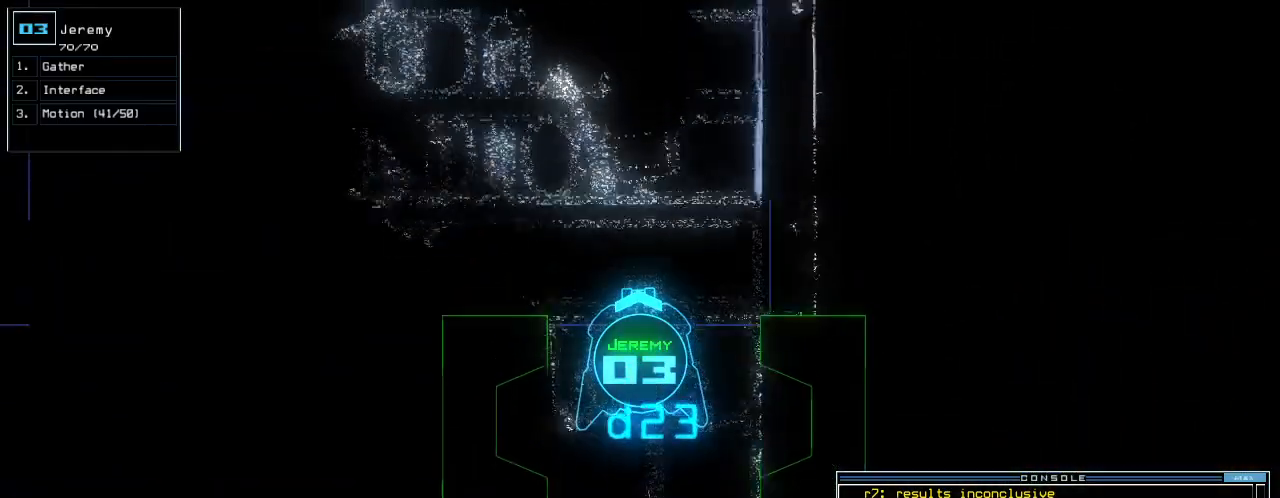
{"keys": ["up"], "events": [[80, "left", "down"], [140, "left", "up"], [320, "left", "down"], [420, "left", "up"]]}
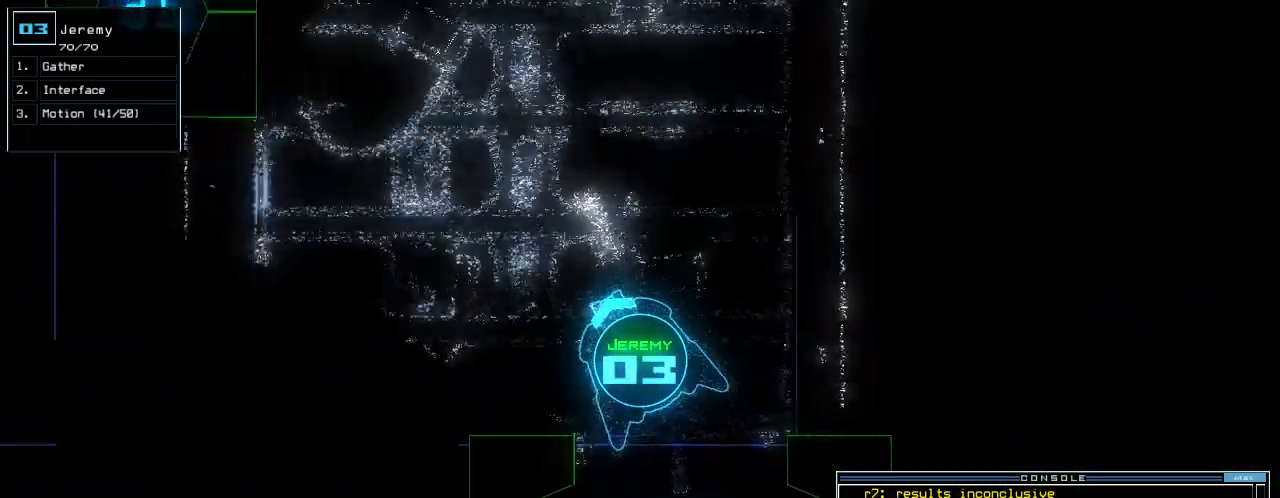
{"keys": ["up"], "events": [[160, "c", "down"], [200, "c", "up"], [260, "c", "down"], [360, "c", "up"], [360, "return", "down"], [440, "return", "up"]]}
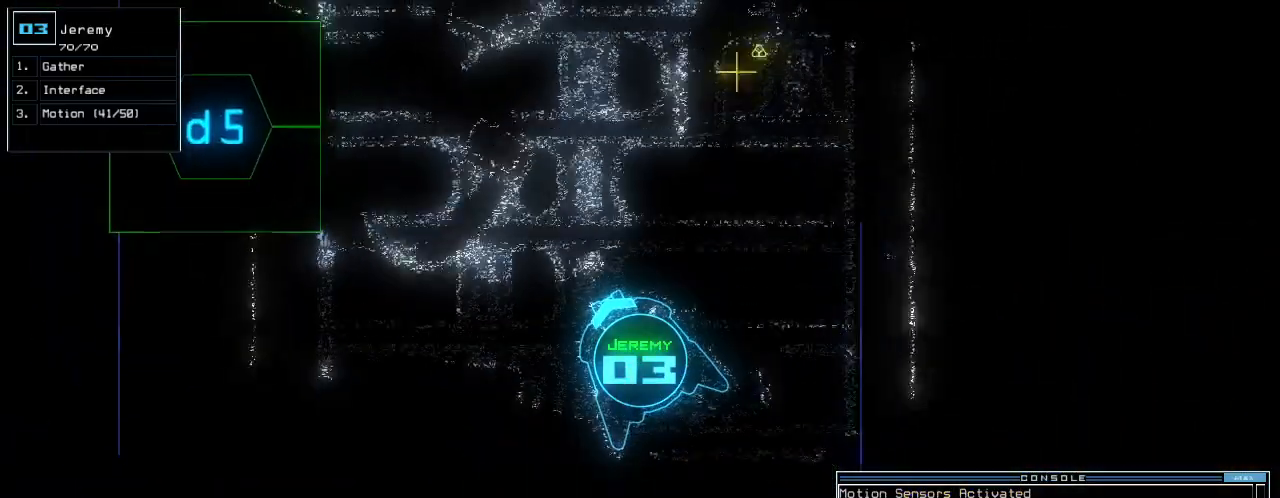
{"keys": ["right", "up"], "events": [[200, "right", "down"], [300, "right", "up"], [380, "right", "down"]]}
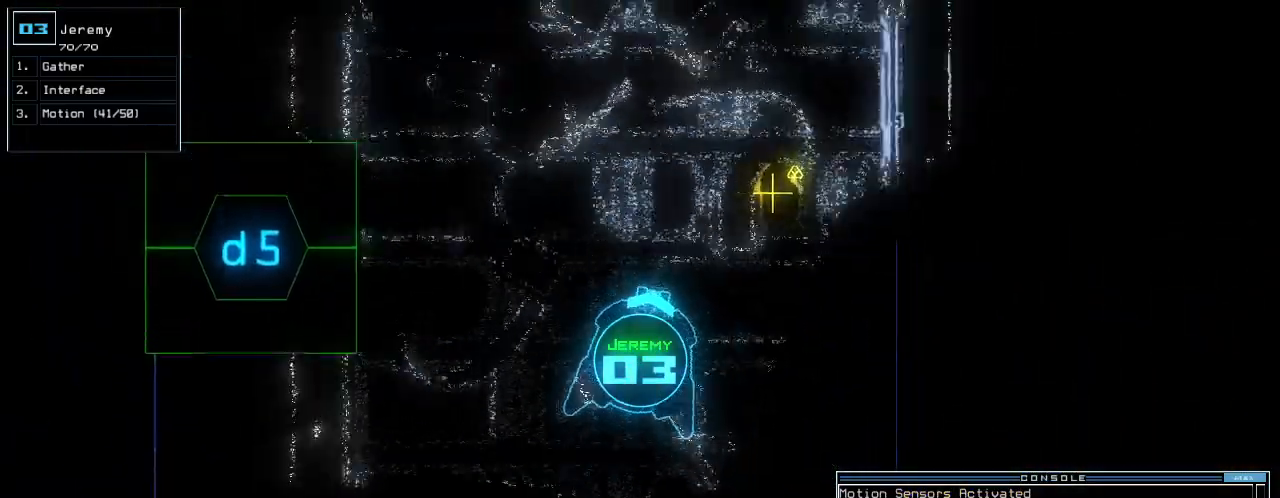
{"keys": ["up"], "events": [[200, "right", "up"], [380, "left", "down"], [480, "left", "up"]]}
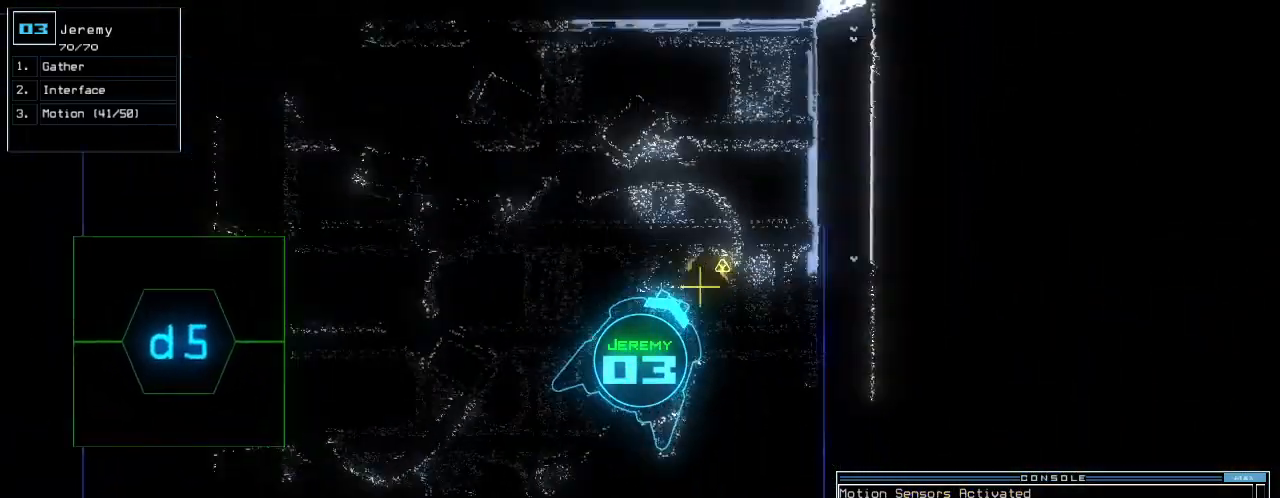
{"keys": ["left", "up"], "events": [[80, "g", "down"], [140, "return", "down"], [160, "g", "up"], [260, "return", "up"], [280, "left", "down"], [420, "up", "up"], [500, "up", "down"]]}
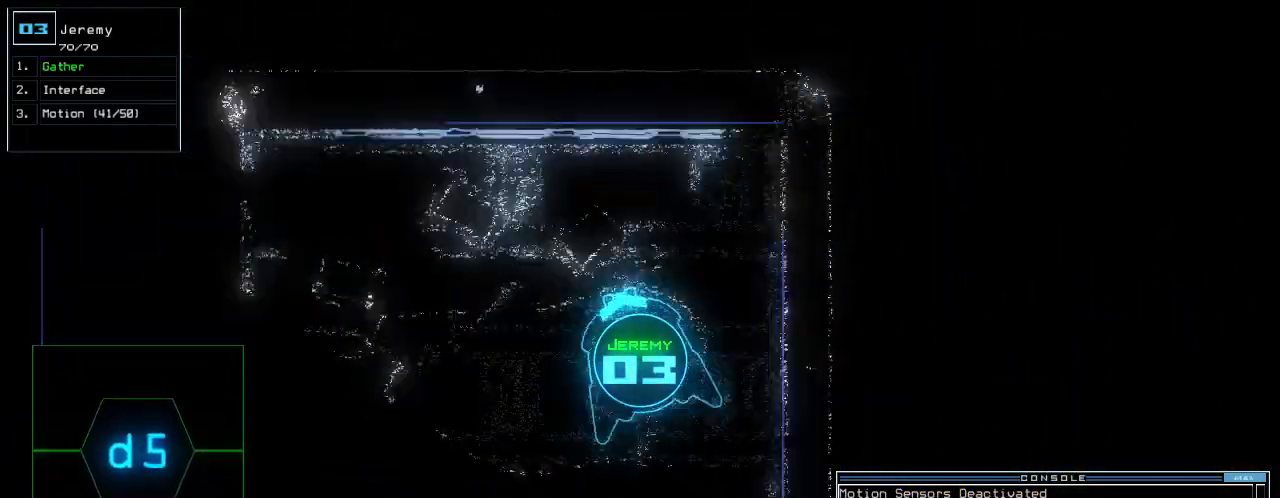
{"keys": ["up"], "events": [[500, "left", "up"]]}
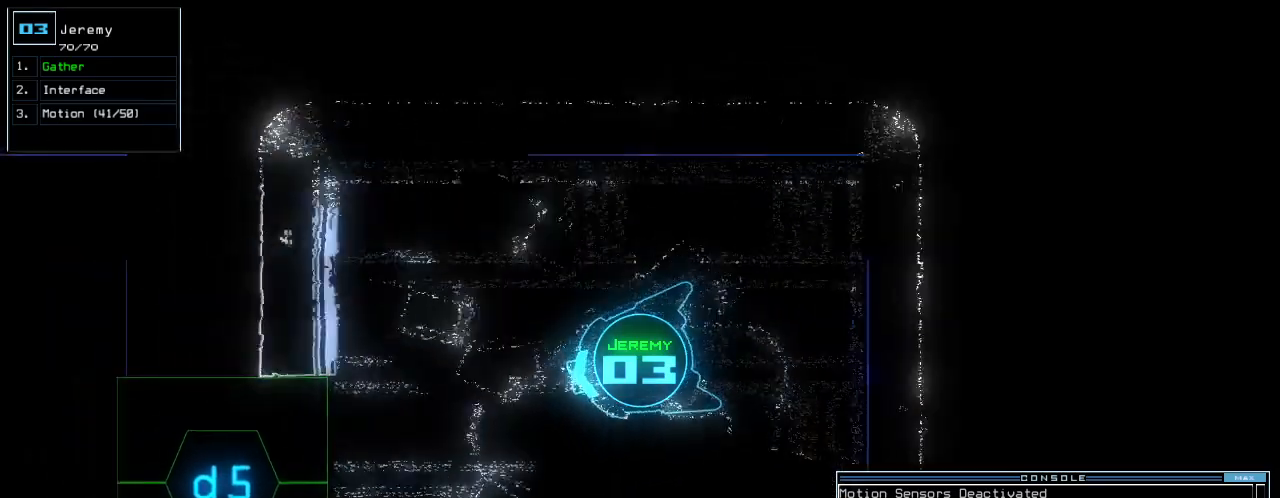
{"keys": ["left", "up"], "events": [[160, "left", "down"]]}
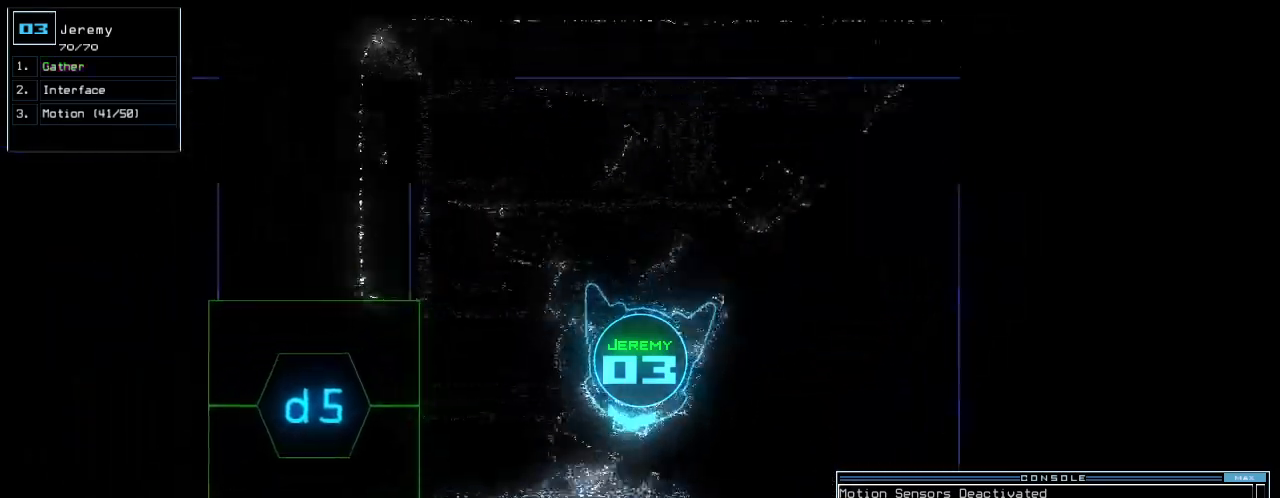
{"keys": ["left", "up"], "events": [[160, "left", "up"], [480, "left", "down"]]}
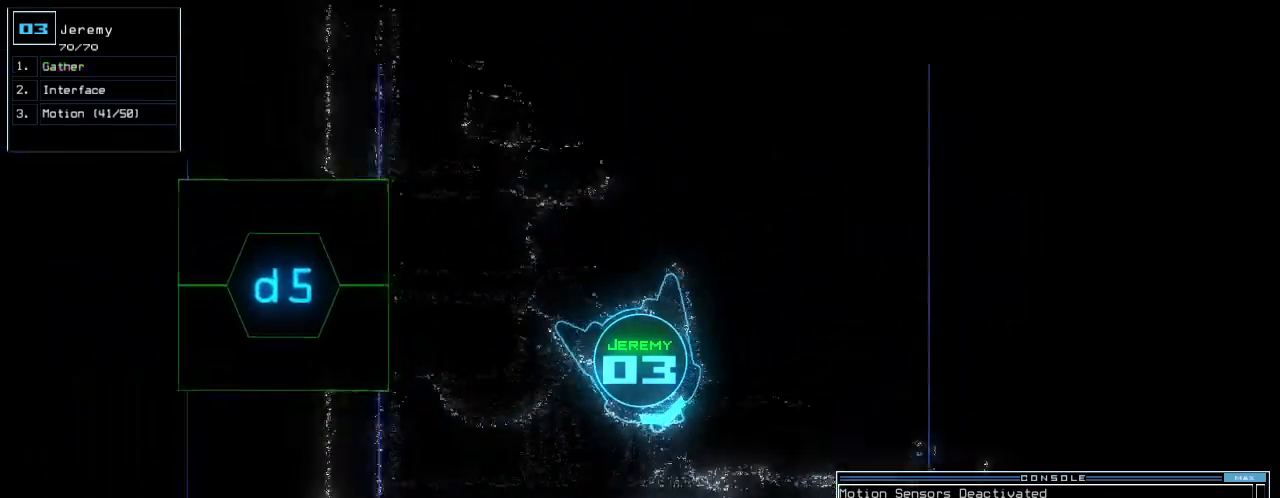
{"keys": ["up"], "events": [[60, "left", "up"]]}